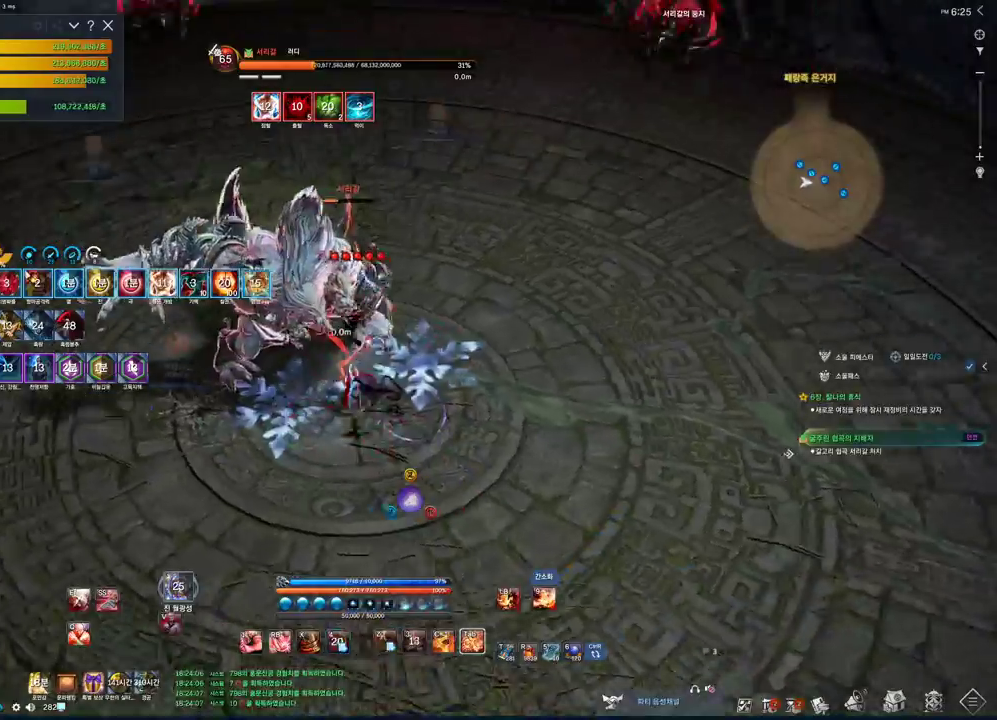
Gameplay with keyboard and mouse; each line is a JSON object with the keys and mouse buttons held at the frame after it. "events" lists presses ("down") and releases ("up") of "1", "2", "3", "4", "5", "a", "alt", "c", "ctrl", "d", "e", "f", "m", "q", "r", "s", "shift", "space", "t", "tab", "tilde", "v", "w", "x", "z", "mouse_left", "mouse_wheel", "mouse_right", "mouse_mb4" and "mouse_mb5" between this image and that frame as [ms after this image, input, new state], when the widget could be followed in between. "mouse_left", "mouse_wheel", "mouse_right", "mouse_mb4", "mouse_mb5" = the "left", "wheel", "right", "mb4", "mb5" buttons of the "mouse" list. No other keys are recorded. "wheel" means that the mouse wheel is clicked or scrolled. Not read: mouse_move.
{"keys": ["a"], "mouse": [], "events": [[33, "v", "down"], [166, "v", "up"]]}
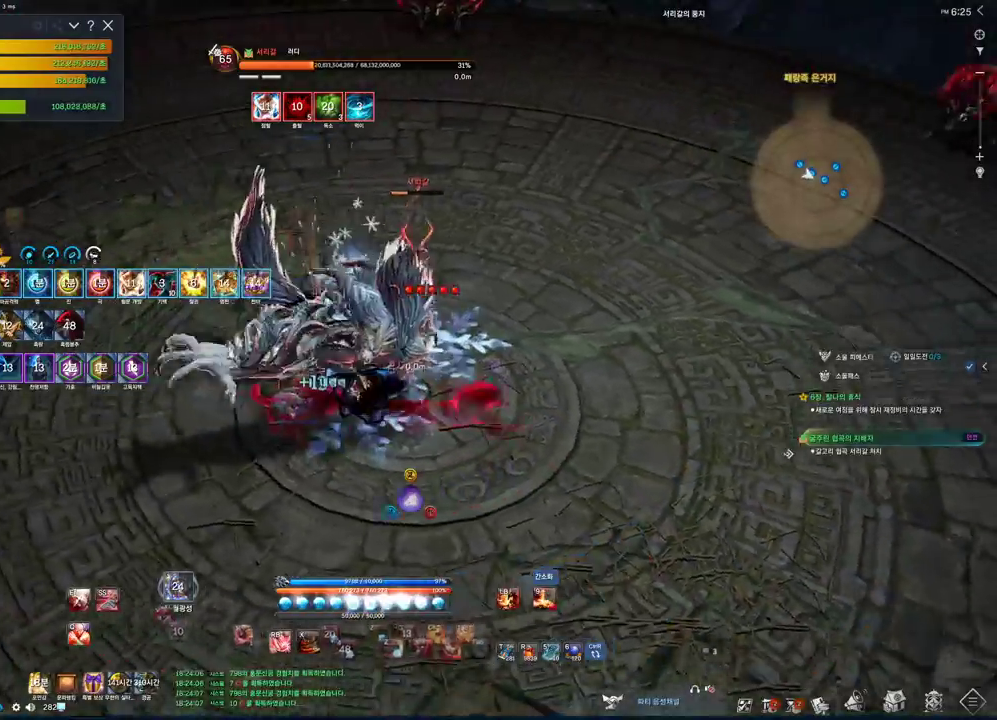
{"keys": [], "mouse": [], "events": [[33, "3", "down"], [200, "3", "up"], [233, "a", "up"], [366, "z", "down"], [500, "z", "up"]]}
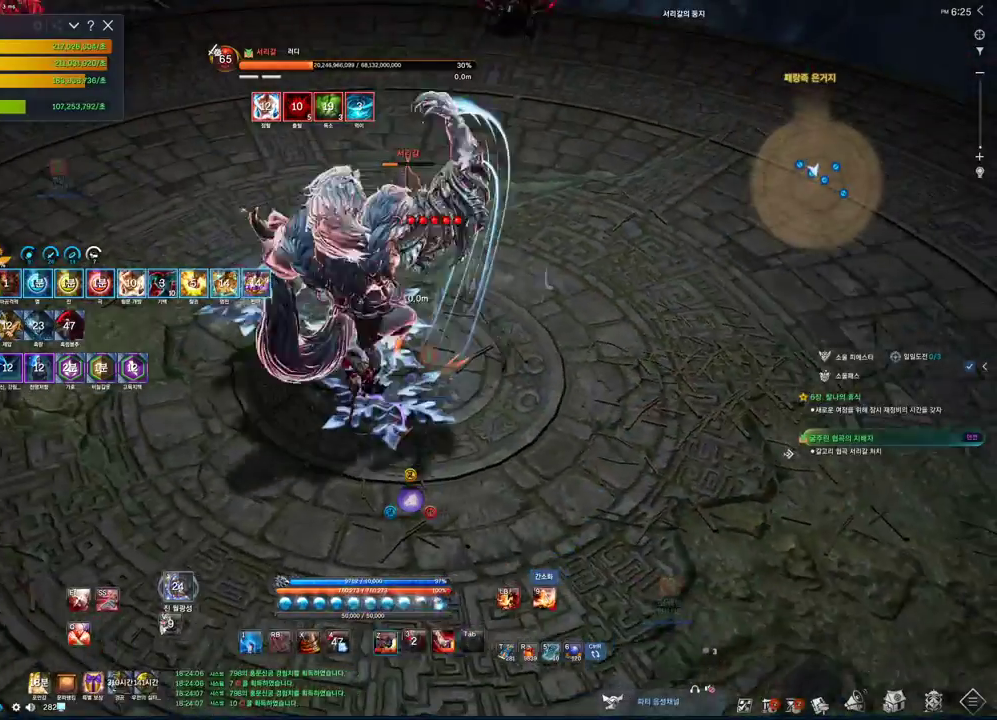
{"keys": ["a"], "mouse": [], "events": [[166, "a", "down"], [233, "c", "down"], [433, "c", "up"]]}
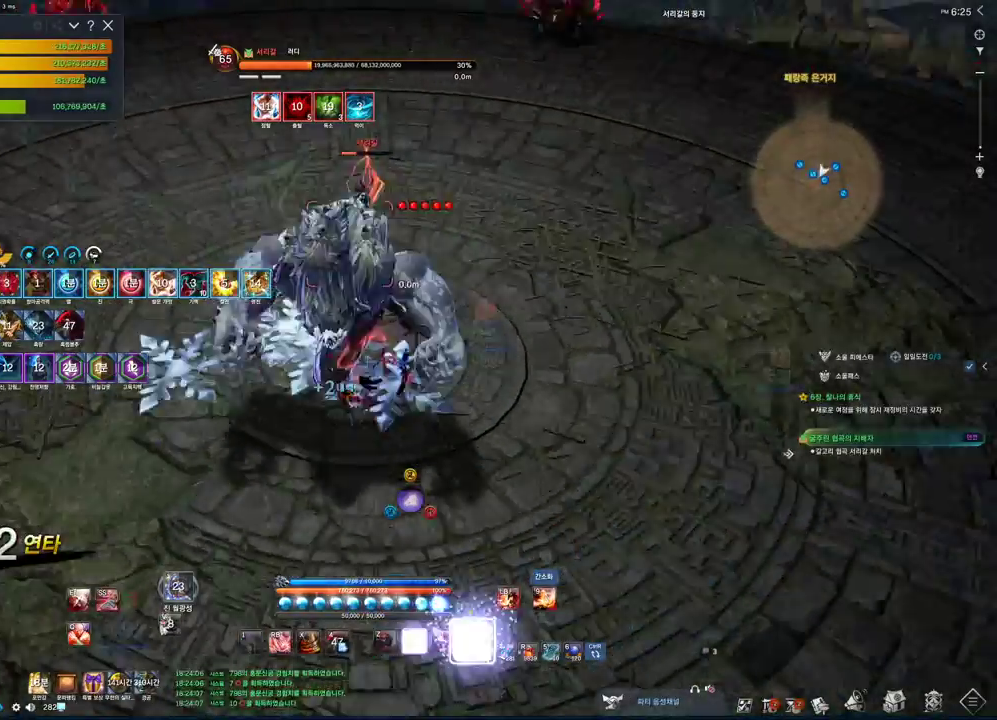
{"keys": ["a"], "mouse": [], "events": [[133, "tab", "down"], [266, "tab", "up"], [366, "c", "down"], [466, "c", "up"]]}
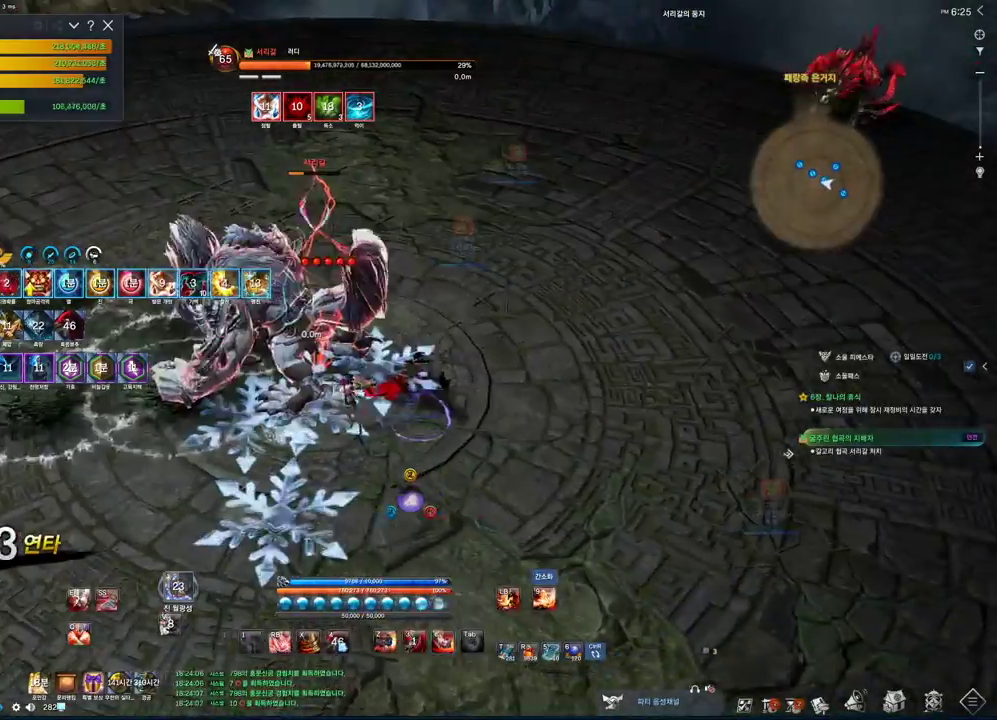
{"keys": ["a"], "mouse": [], "events": [[100, "z", "down"], [333, "z", "up"]]}
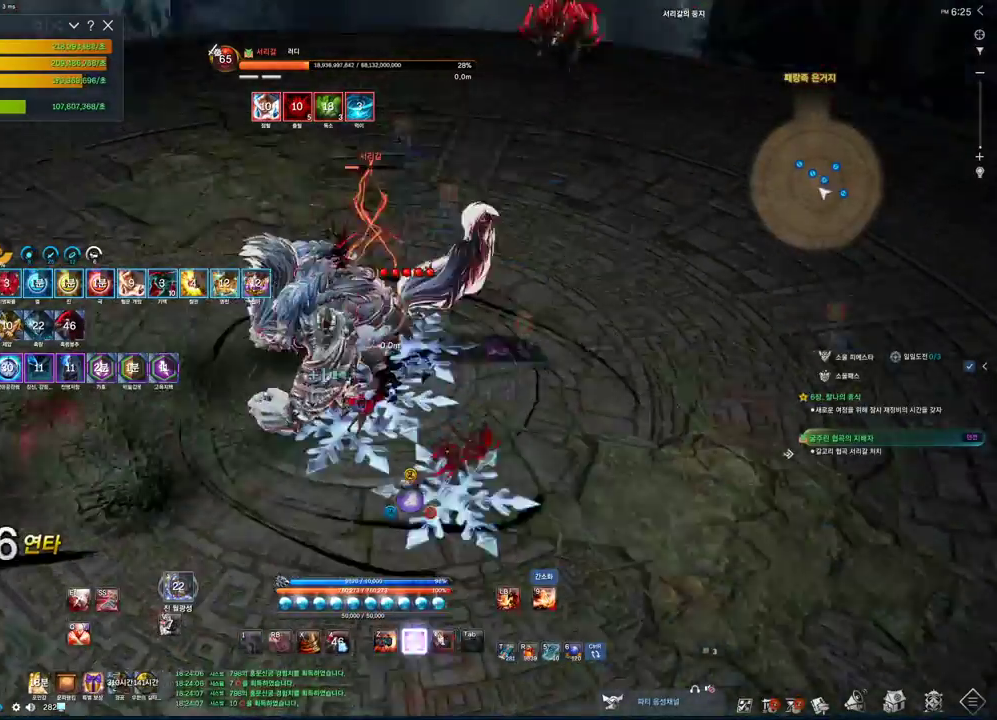
{"keys": ["a", "tab"], "mouse": [], "events": [[166, "3", "down"], [400, "3", "up"], [433, "tab", "down"]]}
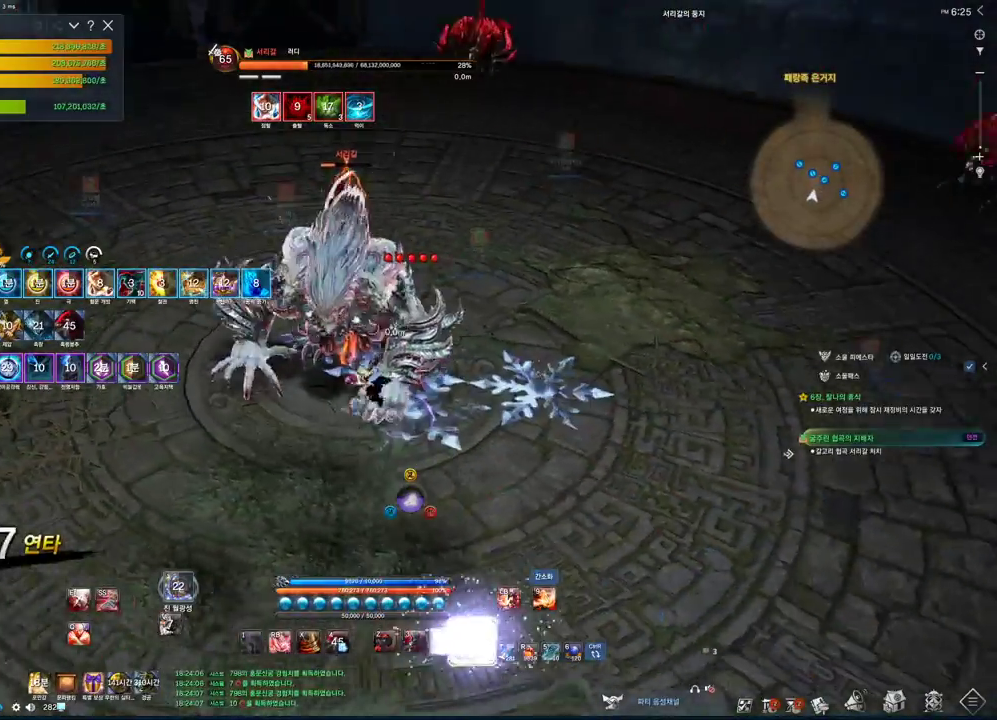
{"keys": ["3"], "mouse": [], "events": [[33, "a", "up"], [66, "tab", "up"], [166, "3", "down"], [366, "3", "up"], [500, "3", "down"]]}
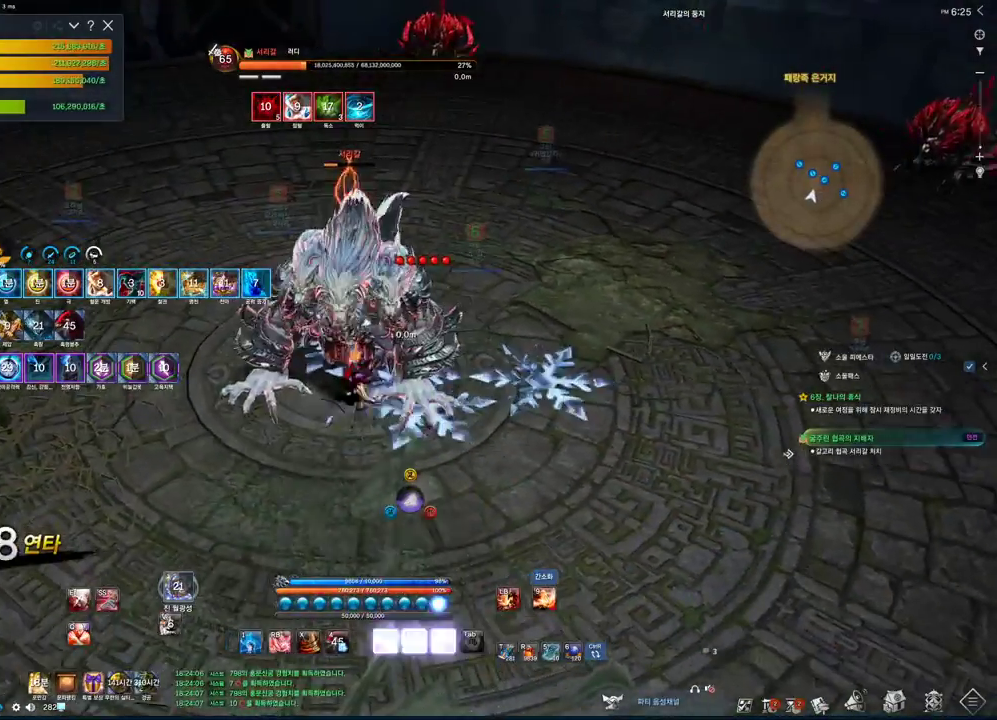
{"keys": [], "mouse": [], "events": [[433, "3", "up"]]}
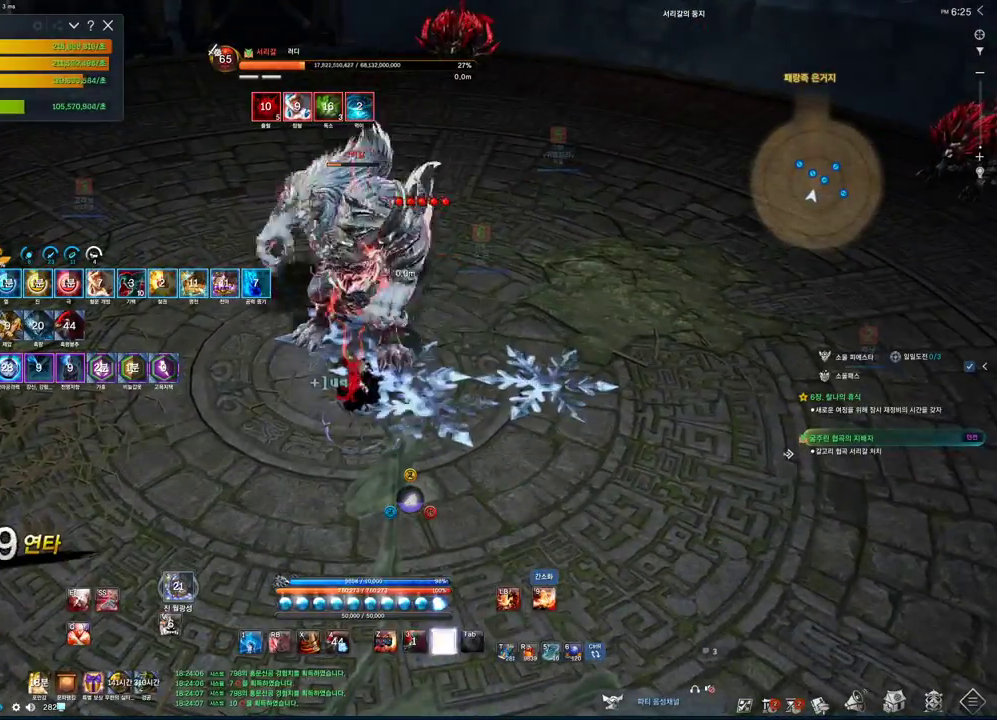
{"keys": ["tab"], "mouse": [], "events": [[100, "c", "down"], [266, "c", "up"], [433, "tab", "down"]]}
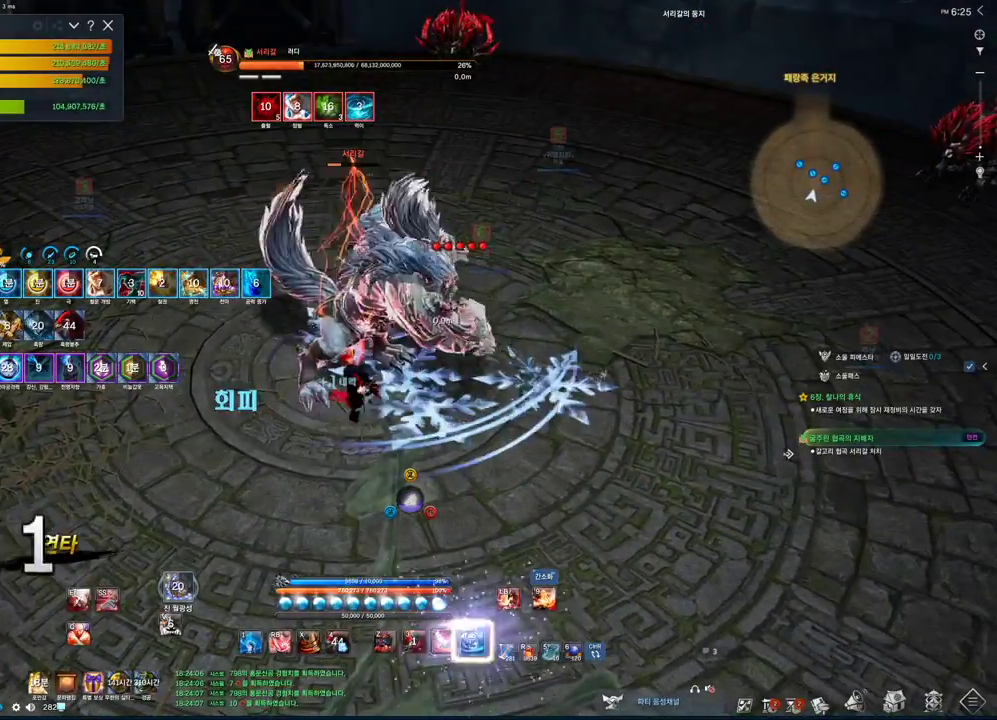
{"keys": ["z"], "mouse": [], "events": [[100, "tab", "up"], [133, "c", "down"], [200, "c", "up"], [400, "z", "down"]]}
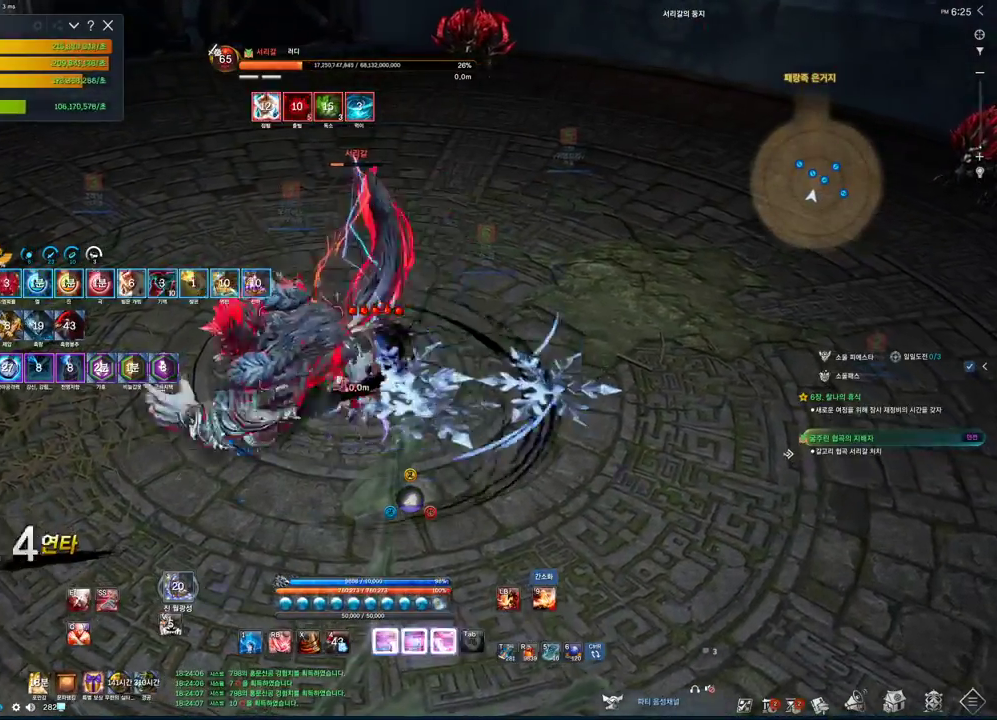
{"keys": ["3"], "mouse": [], "events": [[166, "s", "down"], [200, "z", "up"], [266, "s", "up"], [433, "3", "down"]]}
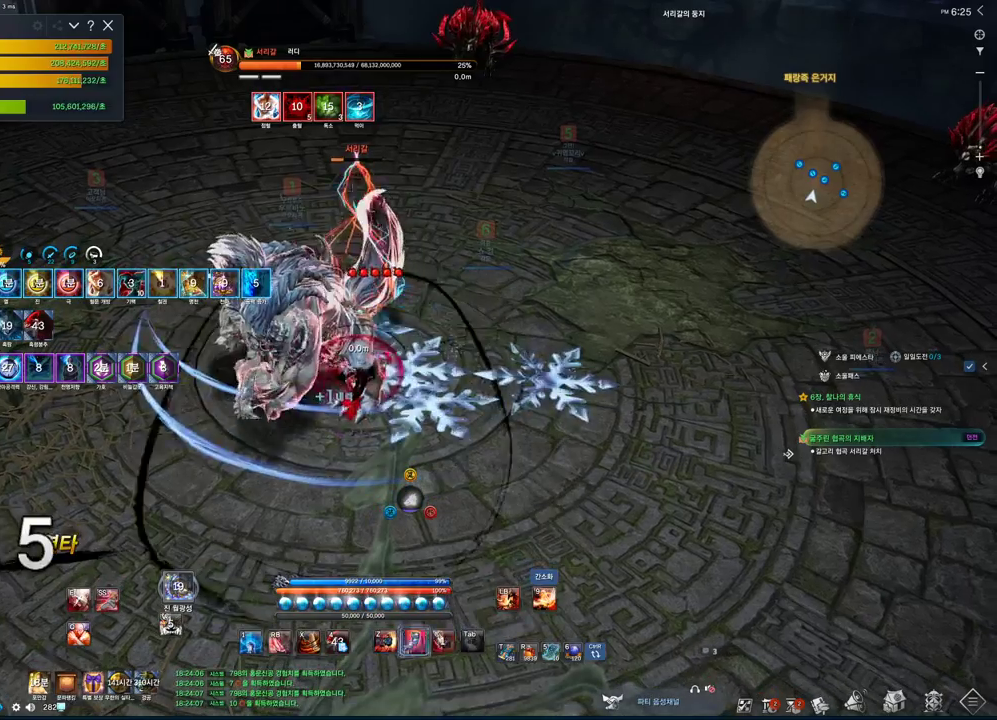
{"keys": ["2"], "mouse": [], "events": [[100, "3", "up"], [266, "tab", "down"], [433, "2", "down"], [500, "tab", "up"]]}
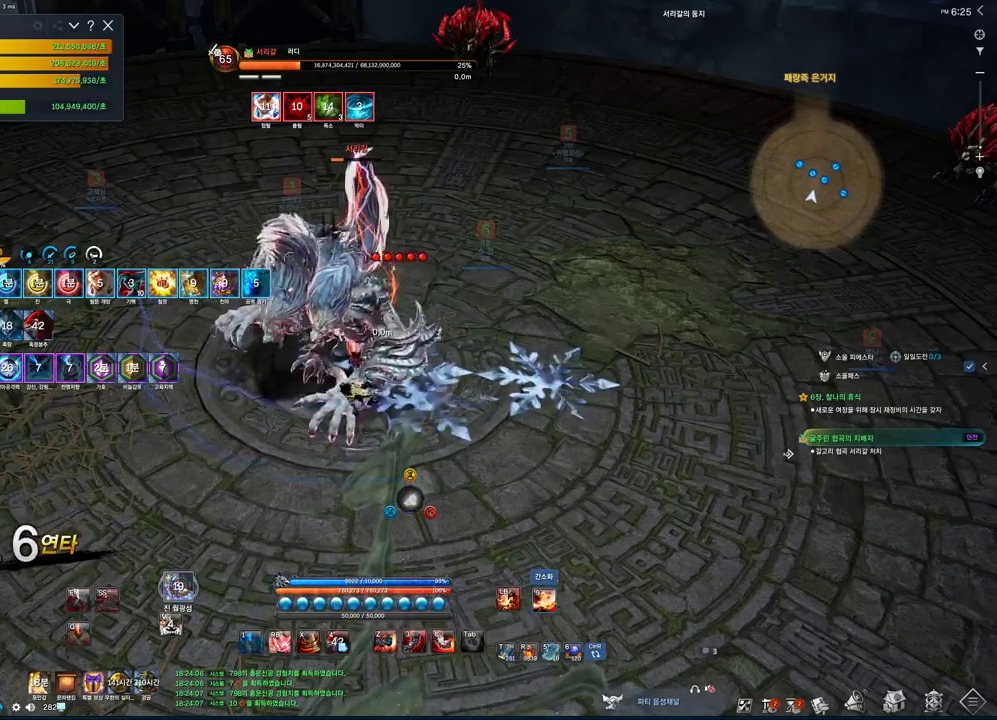
{"keys": ["f"], "mouse": [], "events": [[66, "2", "up"], [233, "f", "down"]]}
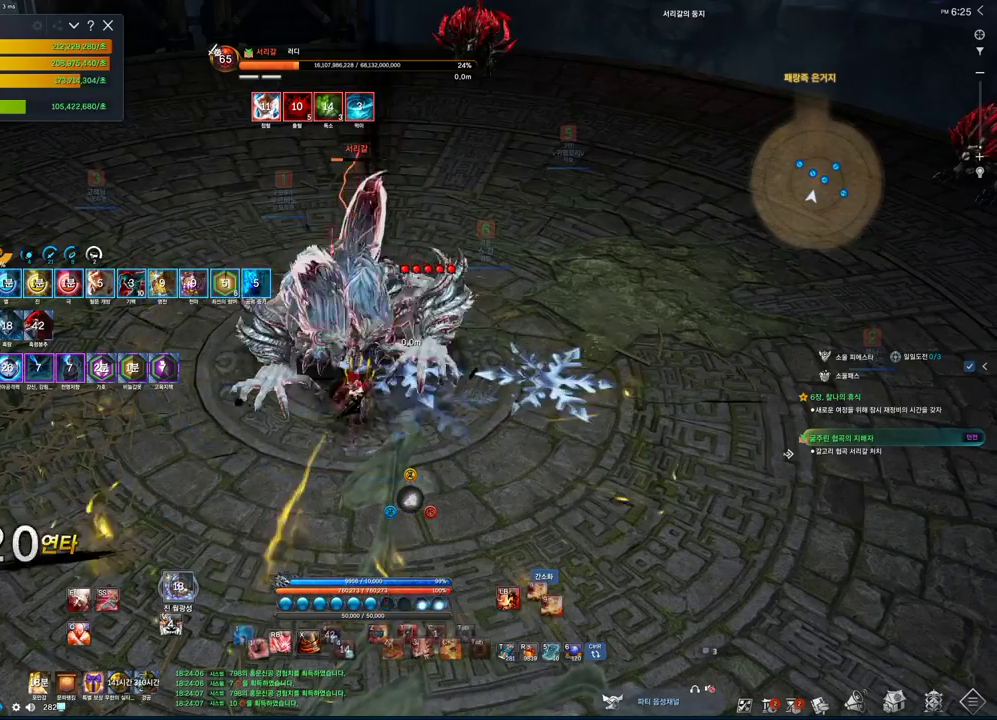
{"keys": ["c"], "mouse": [], "events": [[66, "f", "up"], [200, "4", "down"], [266, "4", "up"], [466, "c", "down"]]}
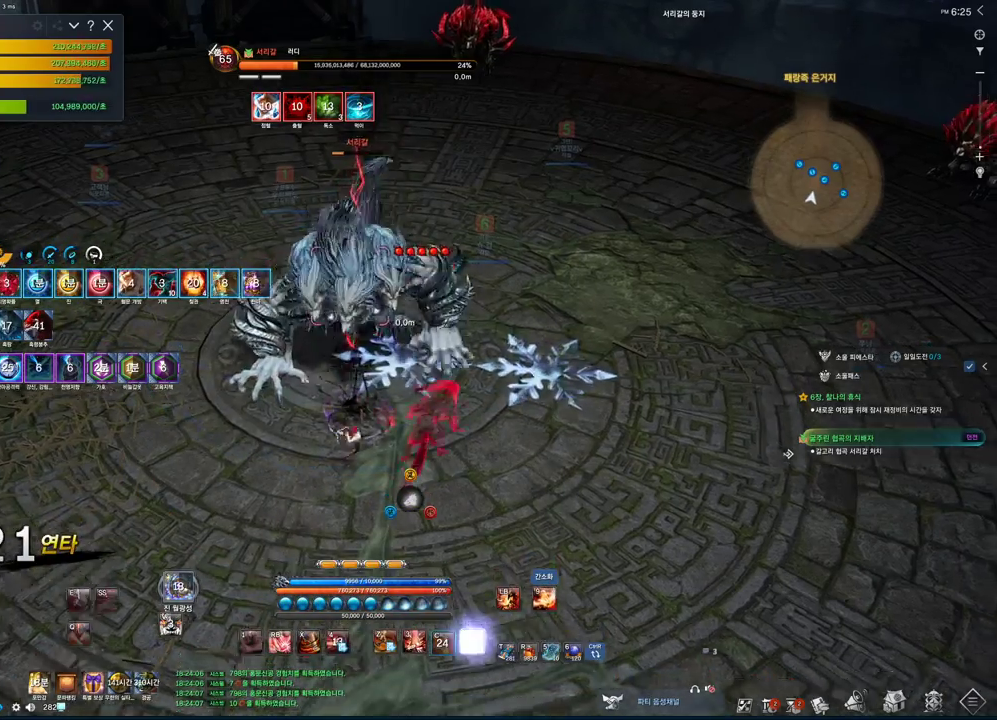
{"keys": ["d", "tab", "w"], "mouse": [], "events": [[66, "c", "up"], [133, "tab", "down"], [300, "w", "down"], [400, "d", "down"]]}
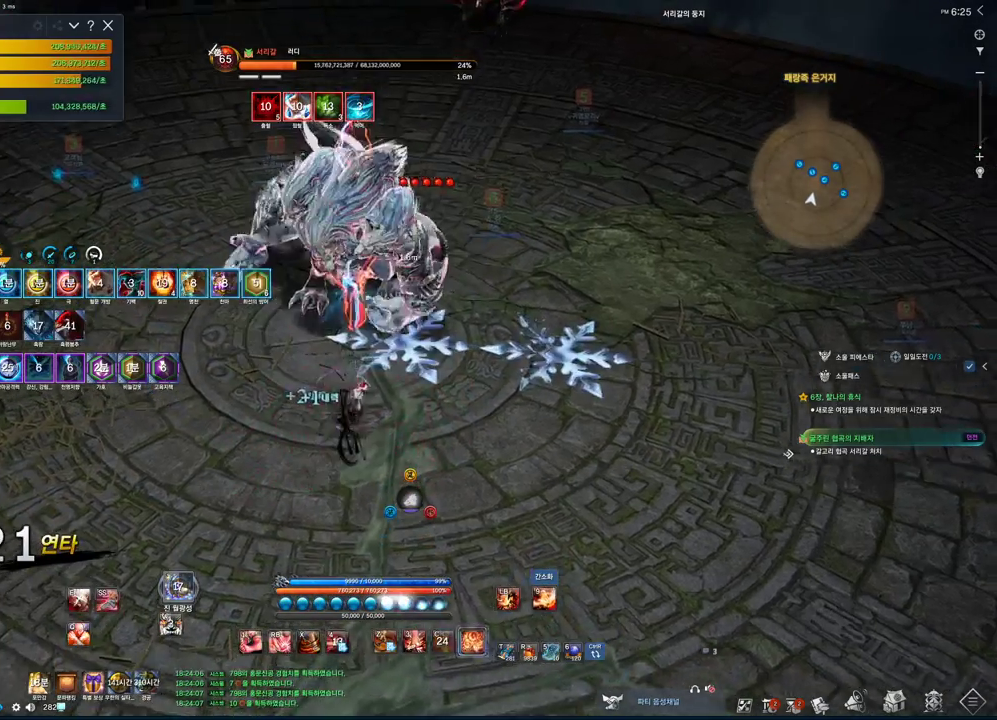
{"keys": ["tab"], "mouse": [], "events": [[66, "d", "up"], [133, "w", "up"]]}
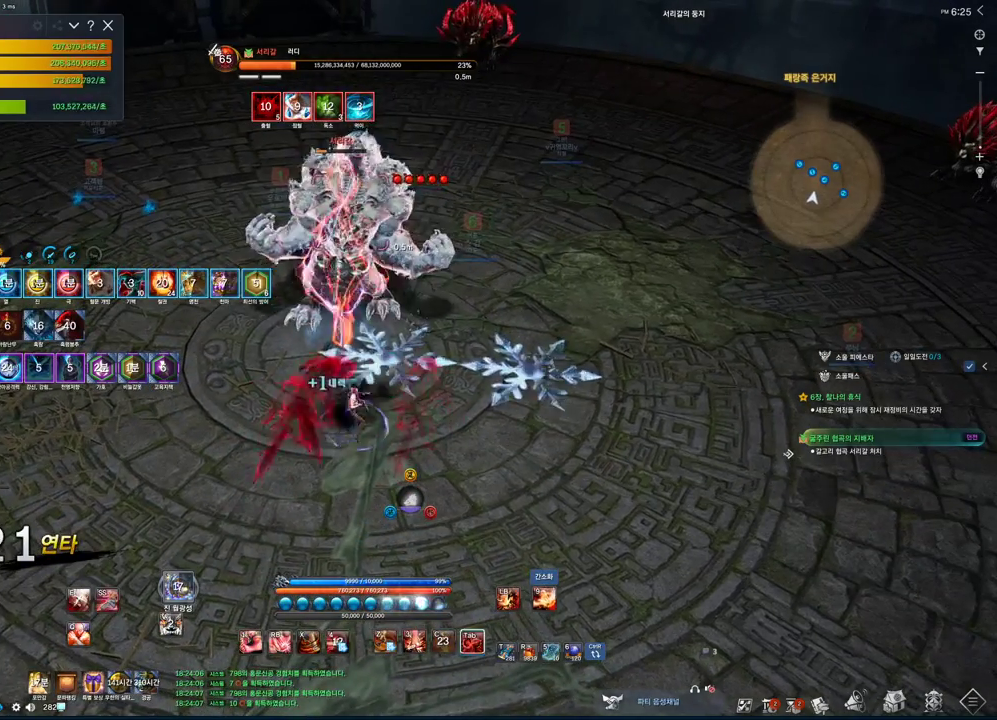
{"keys": ["2"], "mouse": [], "events": [[366, "tab", "up"], [433, "2", "down"]]}
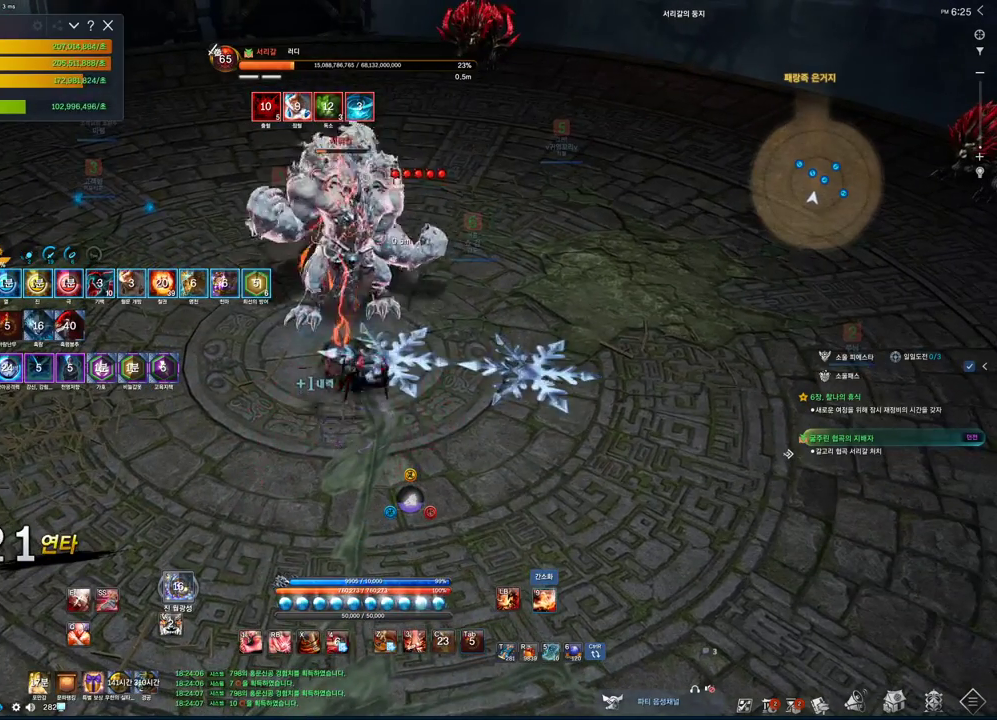
{"keys": [], "mouse": [], "events": [[66, "2", "up"], [266, "f", "down"], [400, "f", "up"]]}
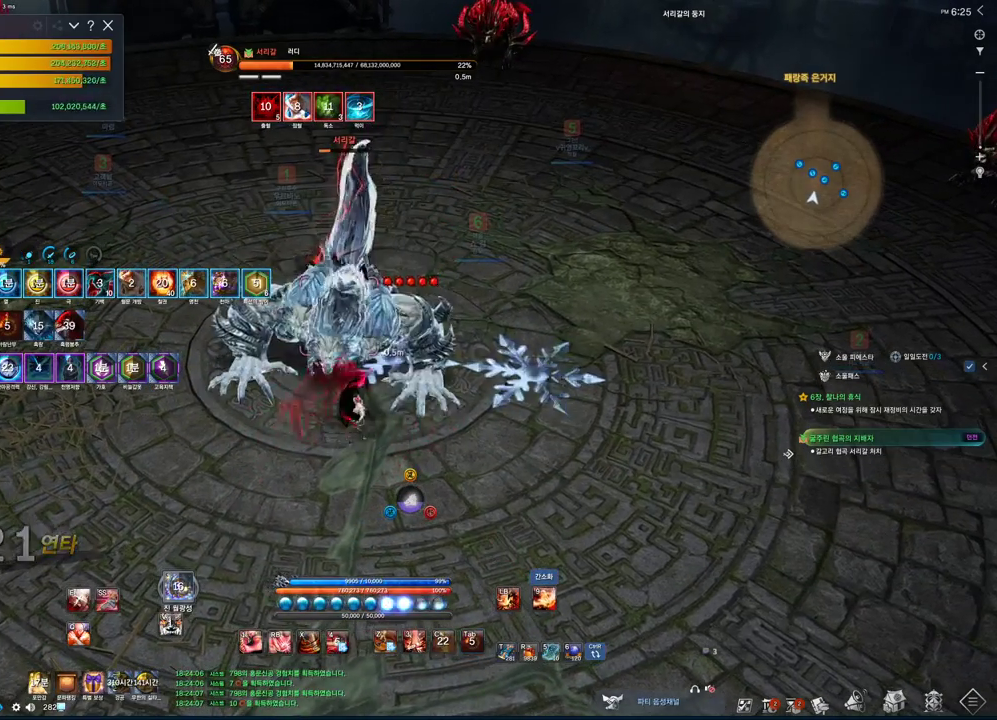
{"keys": [], "mouse": [], "events": [[100, "3", "down"], [233, "3", "up"], [266, "2", "down"], [366, "2", "up"]]}
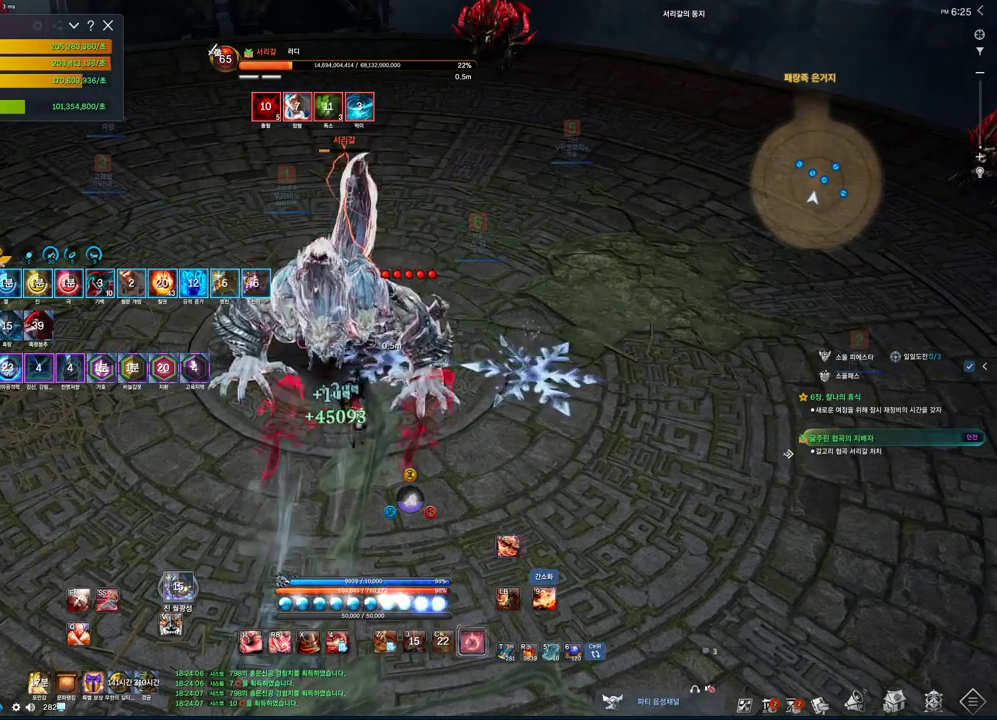
{"keys": ["4"], "mouse": [], "events": [[66, "f", "down"], [233, "f", "up"], [433, "4", "down"]]}
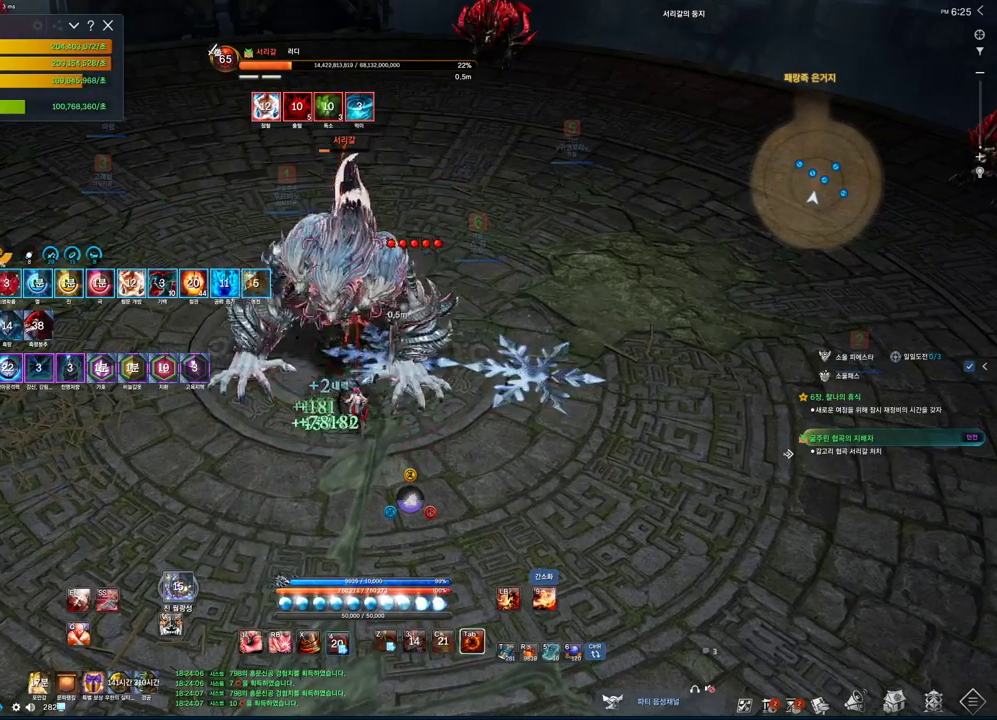
{"keys": ["f"], "mouse": [], "events": [[33, "4", "up"], [66, "tab", "down"], [166, "2", "down"], [200, "tab", "up"], [300, "2", "up"], [500, "f", "down"]]}
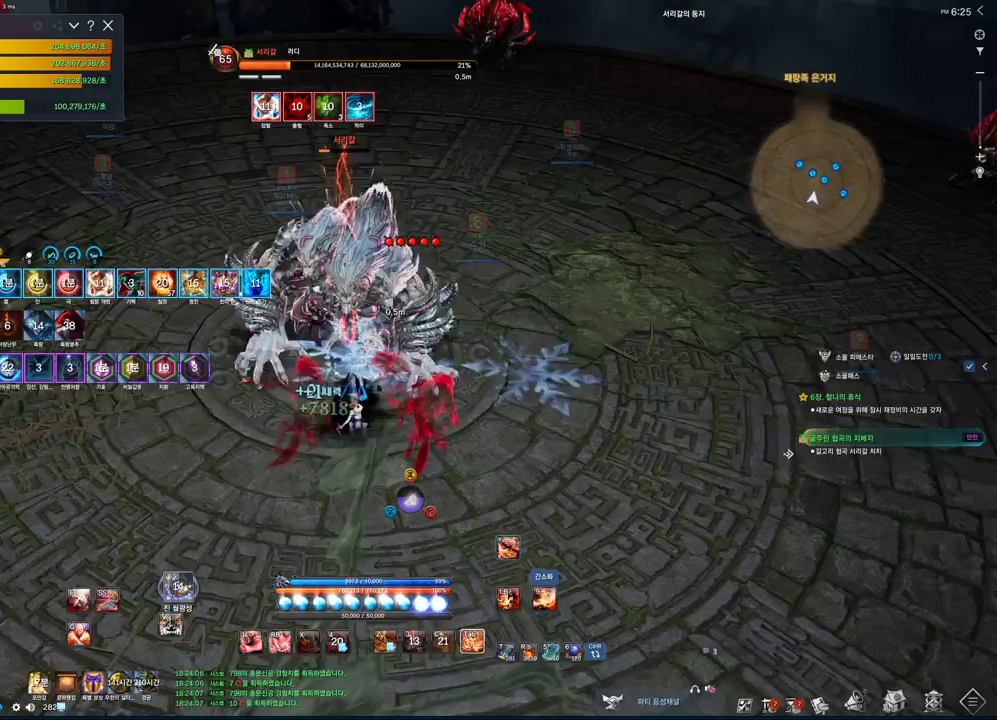
{"keys": ["a"], "mouse": [], "events": [[66, "a", "down"], [166, "f", "up"], [266, "v", "down"], [400, "v", "up"]]}
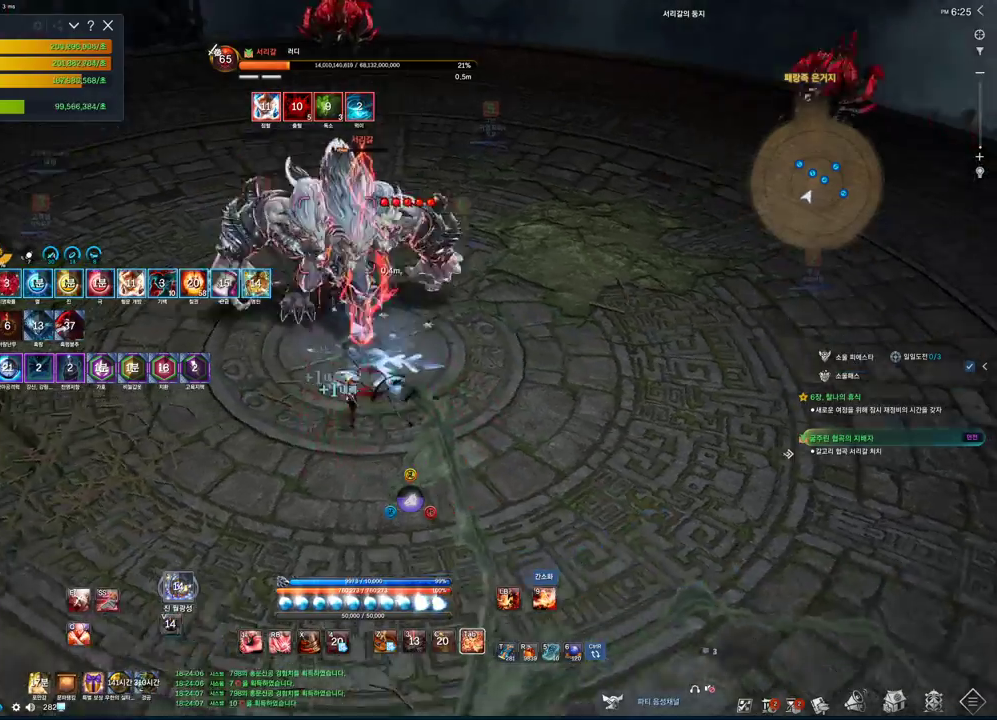
{"keys": ["f"], "mouse": [], "events": [[266, "2", "down"], [433, "2", "up"], [466, "a", "up"], [466, "f", "down"]]}
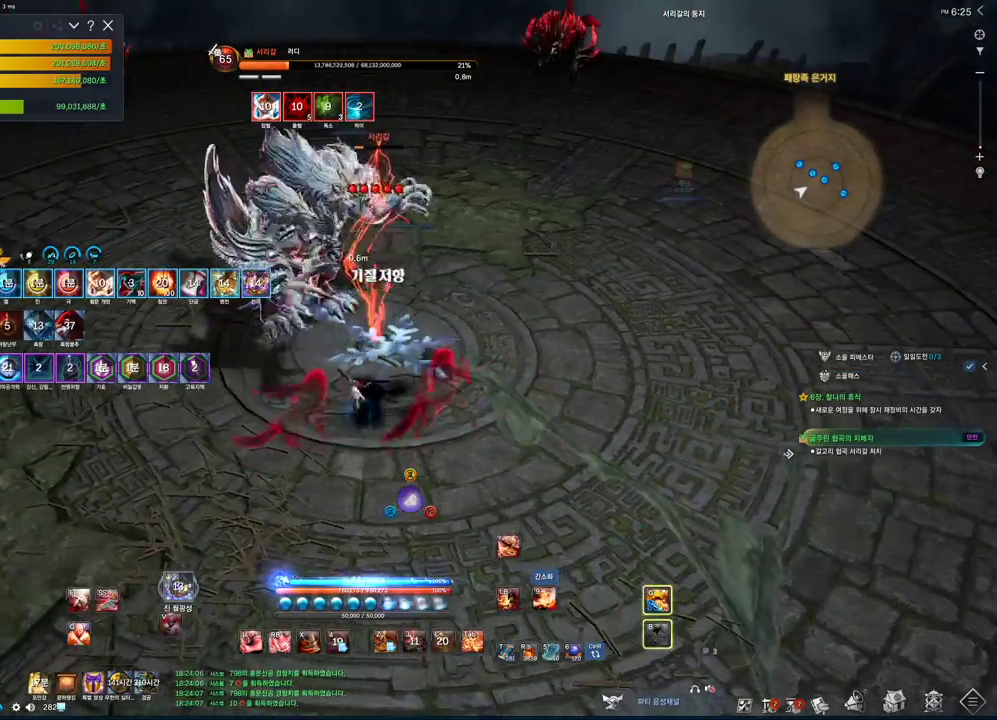
{"keys": ["3"], "mouse": [], "events": [[66, "f", "up"], [166, "v", "down"], [233, "v", "up"], [433, "3", "down"]]}
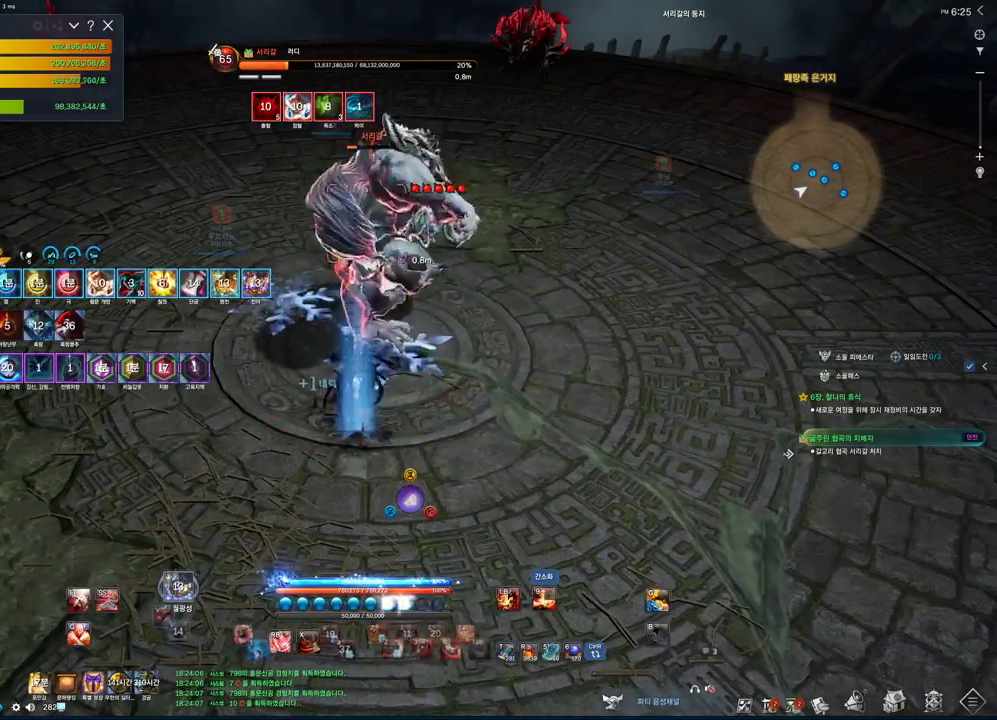
{"keys": [], "mouse": [], "events": [[133, "3", "up"], [266, "z", "down"], [466, "z", "up"]]}
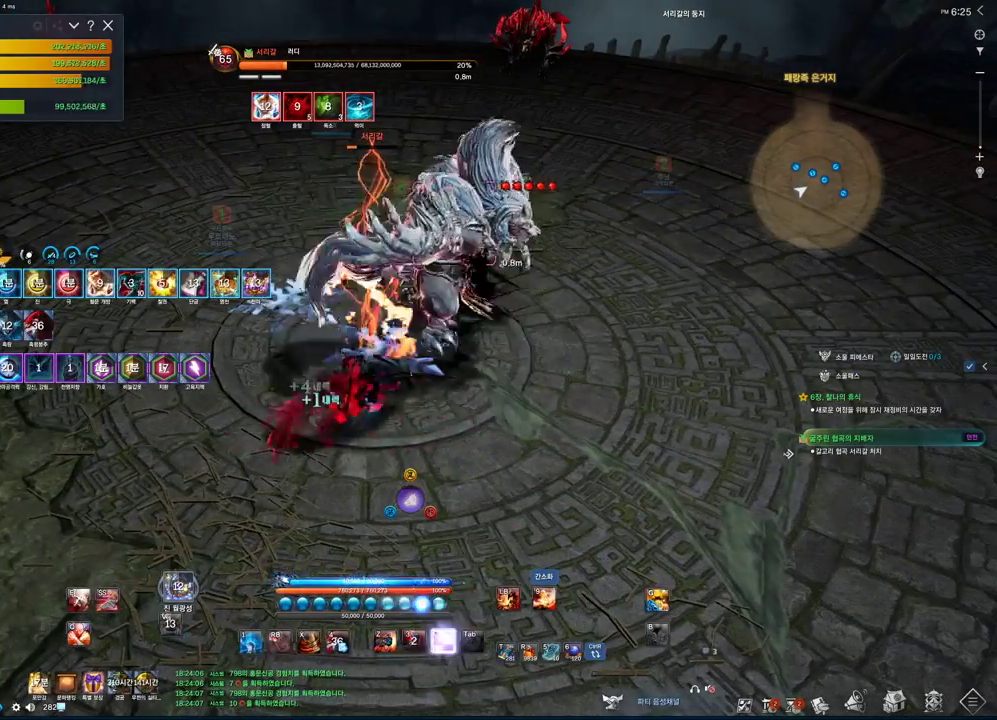
{"keys": ["d", "tab"], "mouse": [], "events": [[100, "c", "down"], [233, "c", "up"], [333, "d", "down"], [366, "tab", "down"]]}
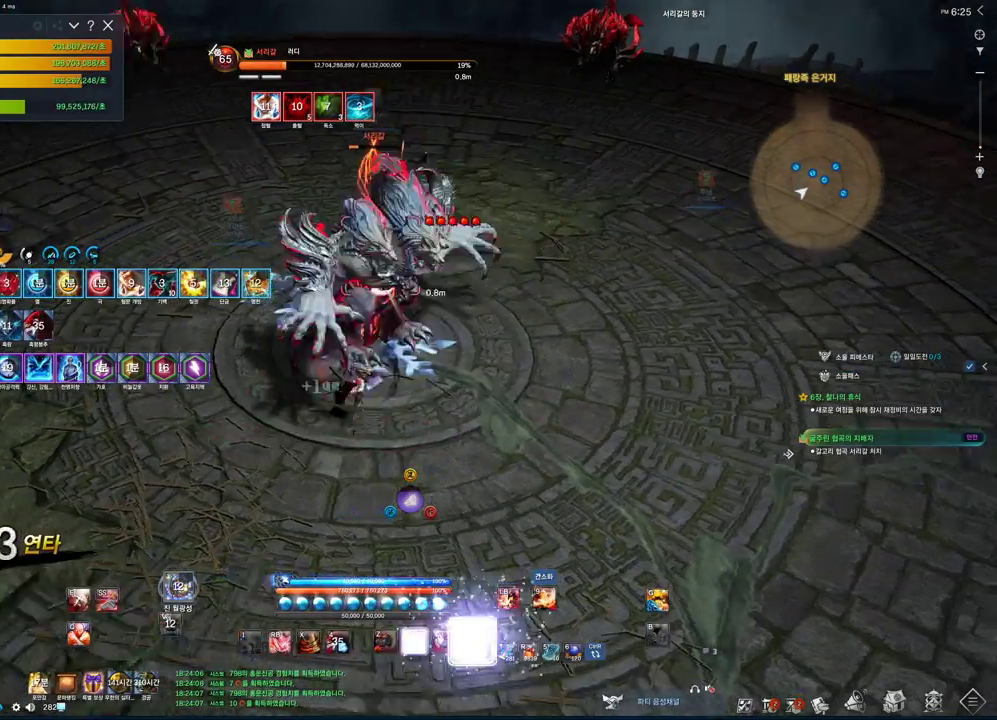
{"keys": ["z"], "mouse": [], "events": [[200, "d", "up"], [200, "tab", "up"], [300, "c", "down"], [400, "c", "up"], [500, "z", "down"]]}